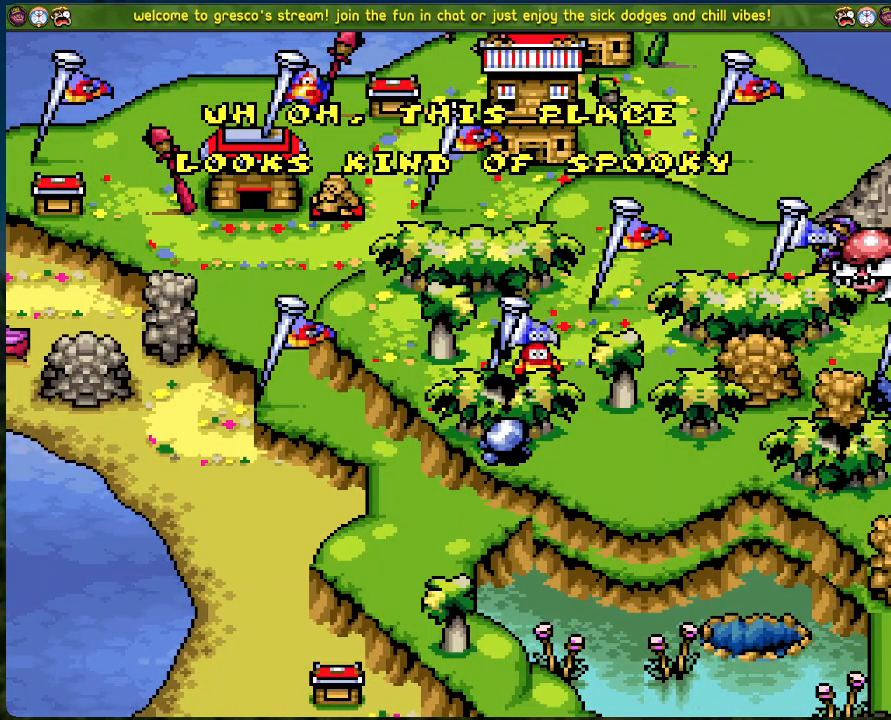
Gameplay with a controller (Xbox layout); each line is a JSON object with the inputs held at the frame after it. "events" lists button and stick changes between this image and that frame as [ms after this image, input, new state], when the widget could be followed in between. Not read: right_stick.
{"buttons": ["A"], "left_stick": "center", "events": [[484, "A", "down"]]}
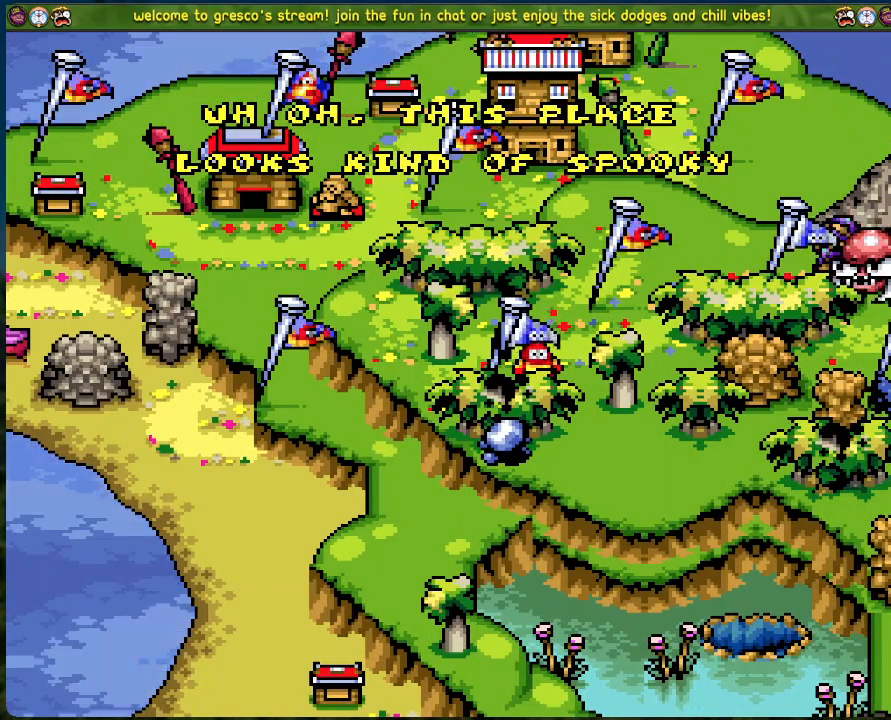
{"buttons": [], "left_stick": "center", "events": [[100, "A", "up"]]}
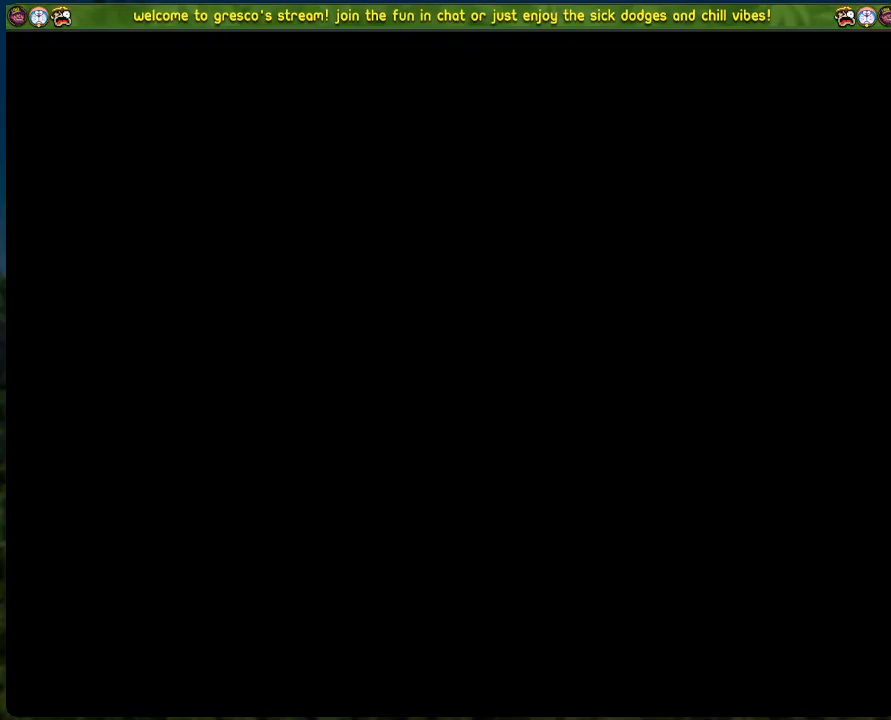
{"buttons": [], "left_stick": "center", "events": []}
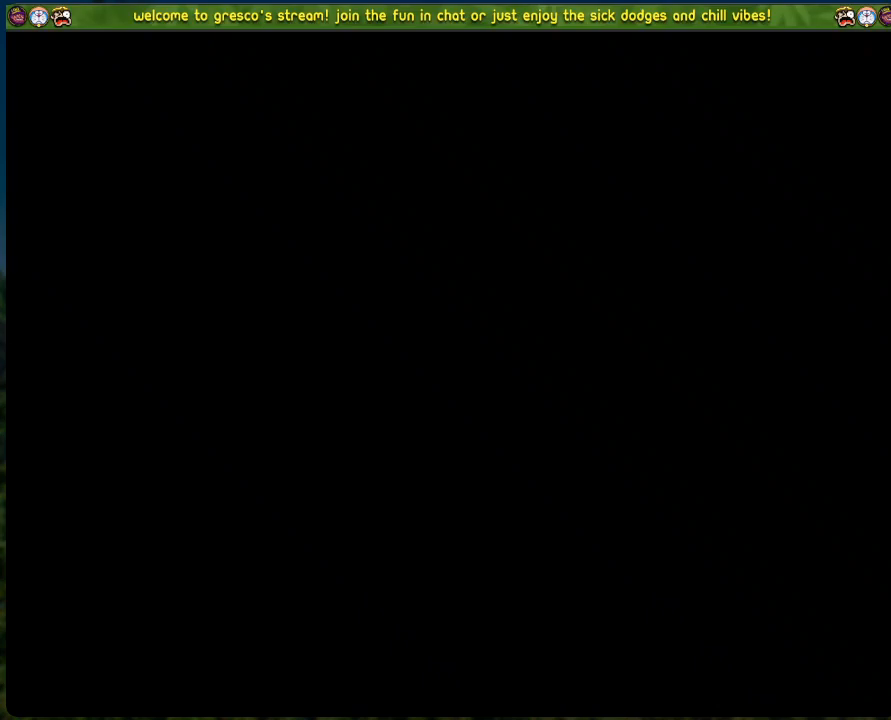
{"buttons": [], "left_stick": "center", "events": []}
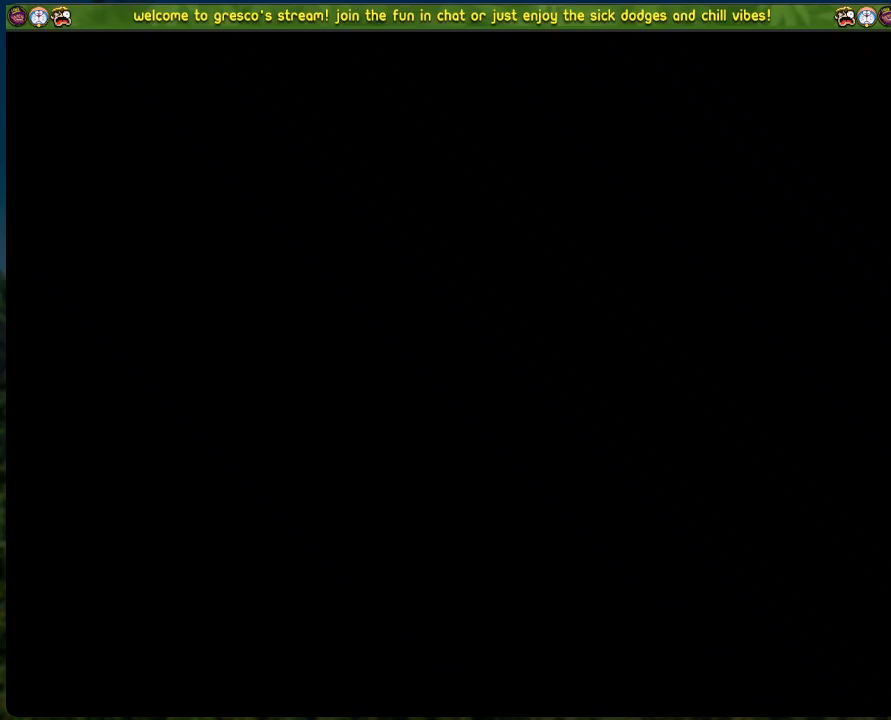
{"buttons": [], "left_stick": "center", "events": []}
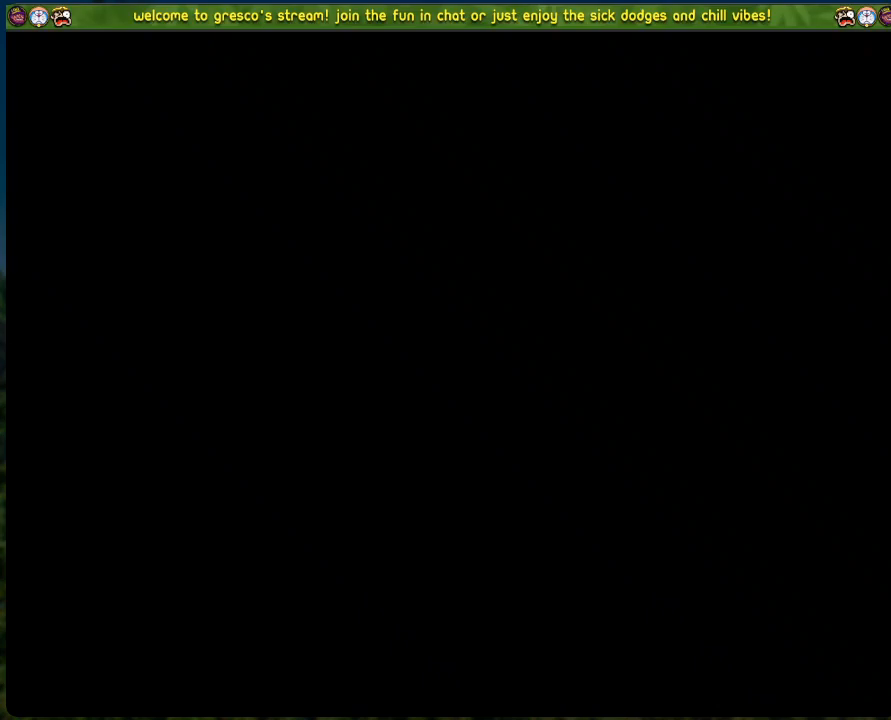
{"buttons": [], "left_stick": "center", "events": []}
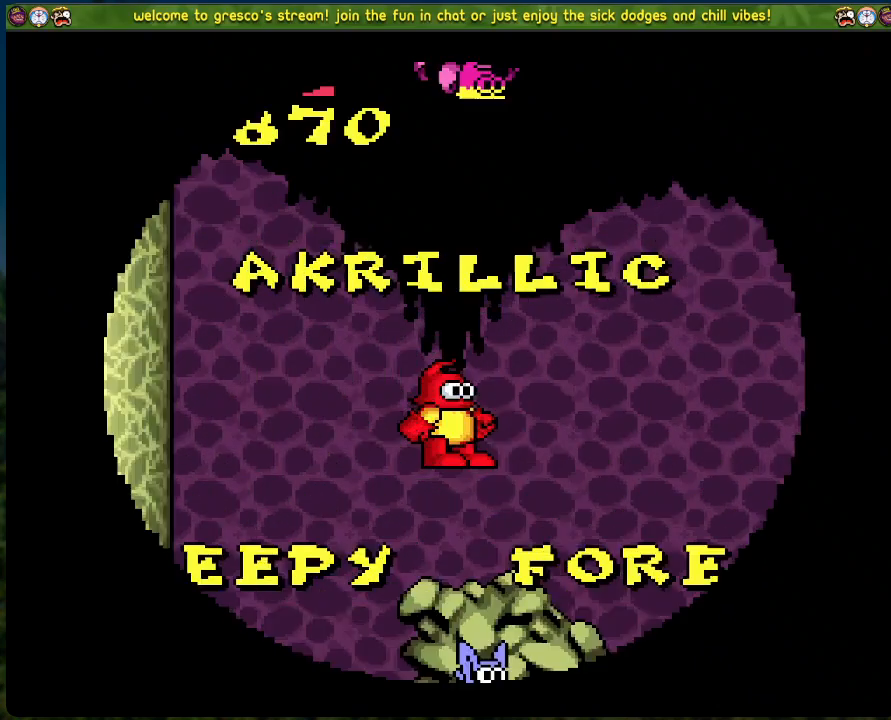
{"buttons": [], "left_stick": "center", "events": []}
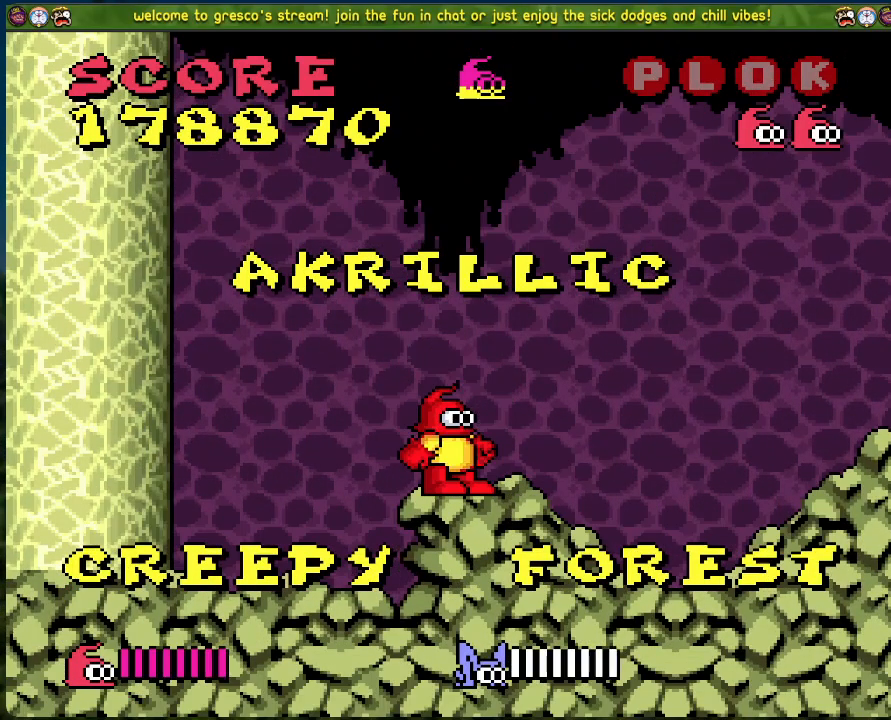
{"buttons": [], "left_stick": "center", "events": []}
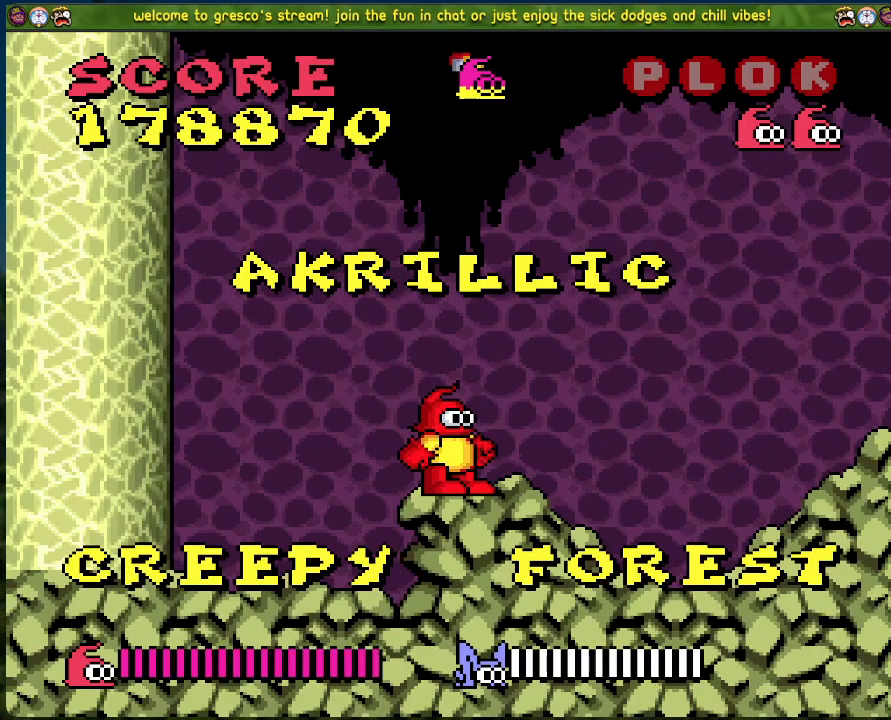
{"buttons": ["DPAD_RIGHT"], "left_stick": "center", "events": [[101, "DPAD_RIGHT", "down"]]}
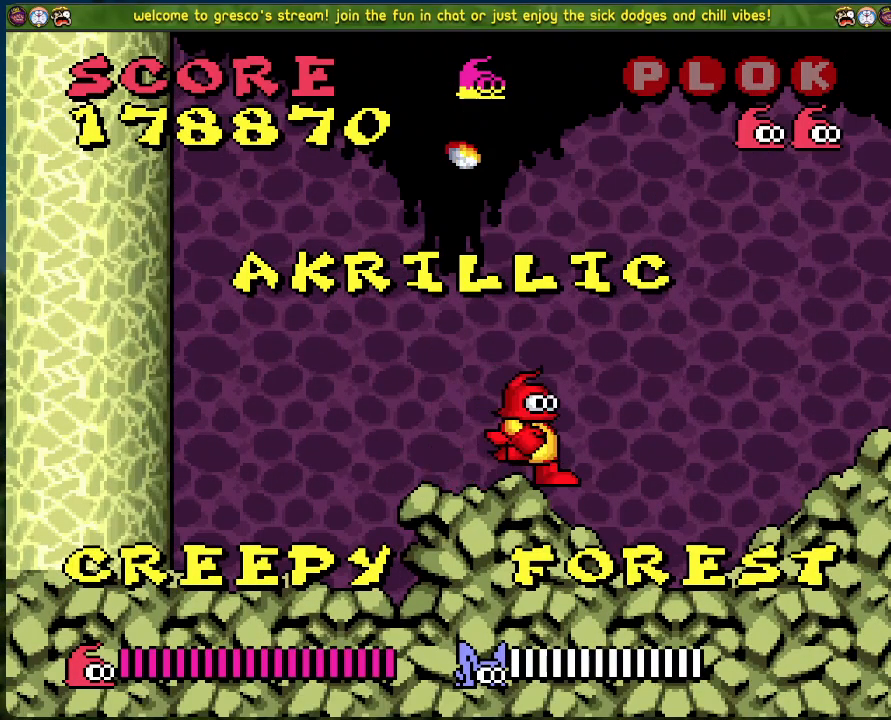
{"buttons": ["DPAD_RIGHT"], "left_stick": "center", "events": []}
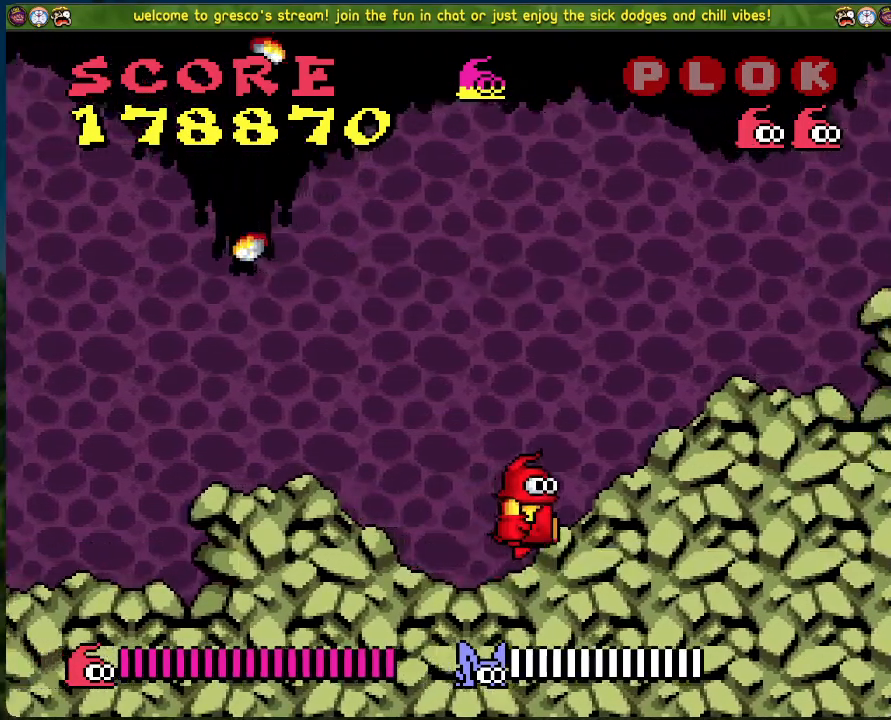
{"buttons": ["DPAD_RIGHT"], "left_stick": "center", "events": []}
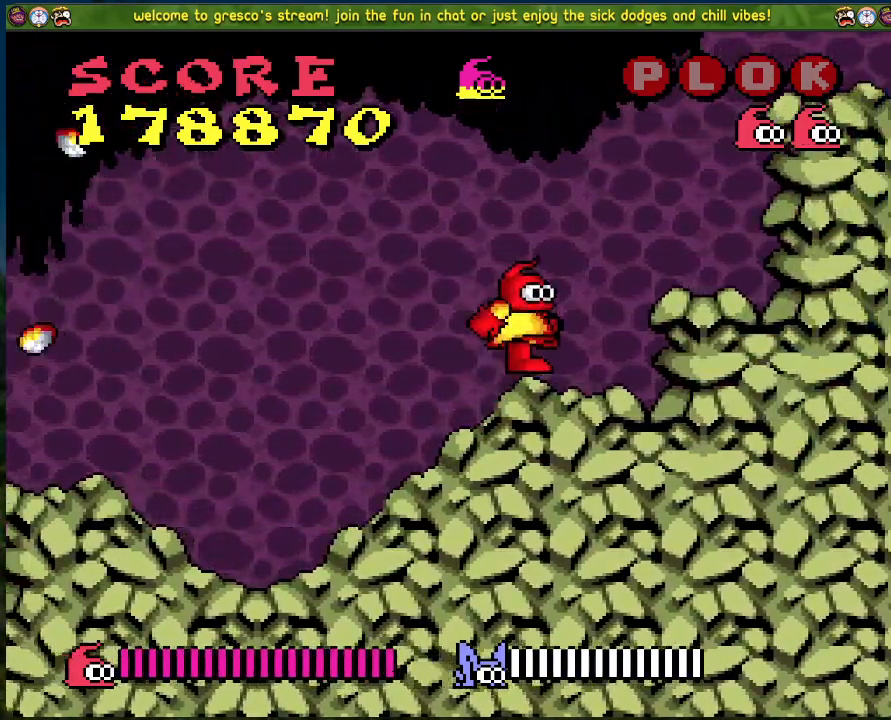
{"buttons": ["B", "DPAD_RIGHT"], "left_stick": "center", "events": [[17, "B", "down"]]}
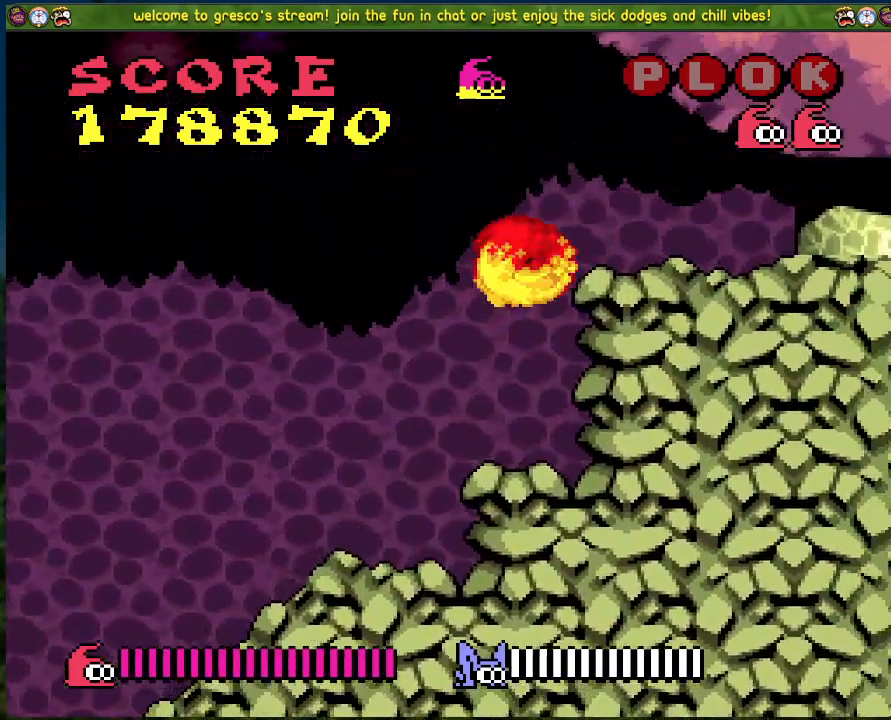
{"buttons": ["DPAD_LEFT"], "left_stick": "center", "events": [[66, "B", "up"], [133, "DPAD_RIGHT", "up"], [401, "DPAD_LEFT", "down"]]}
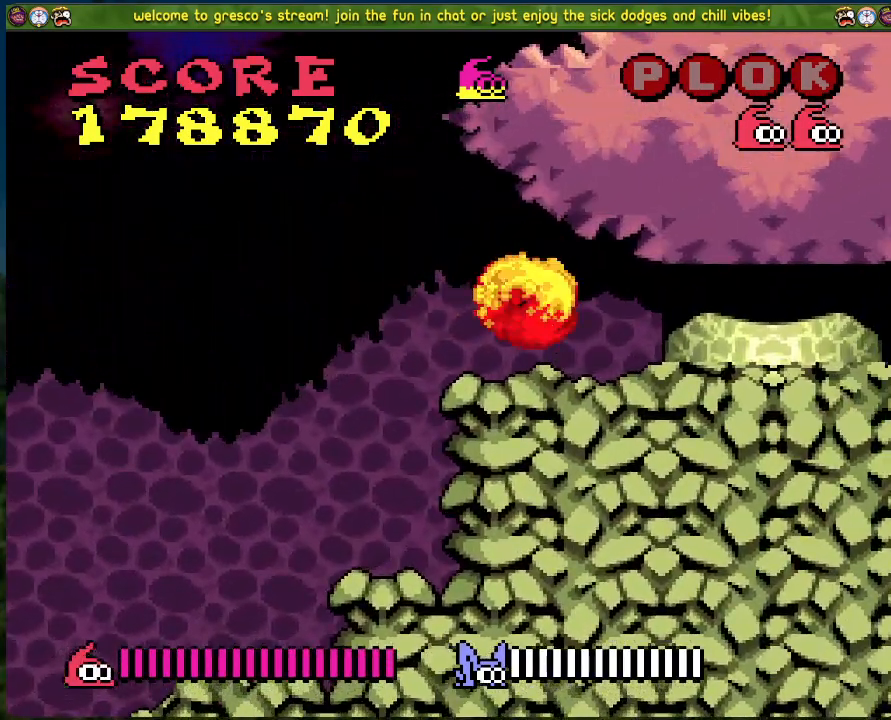
{"buttons": ["B", "DPAD_RIGHT"], "left_stick": "center", "events": [[17, "B", "down"], [368, "DPAD_LEFT", "up"], [401, "DPAD_RIGHT", "down"]]}
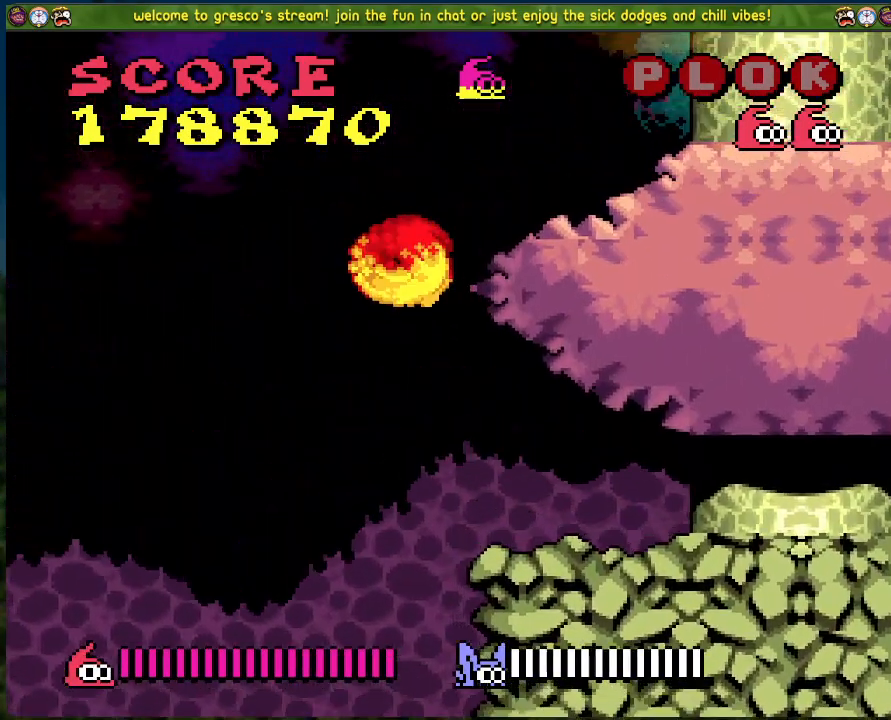
{"buttons": [], "left_stick": "center", "events": [[251, "B", "up"], [435, "DPAD_RIGHT", "up"]]}
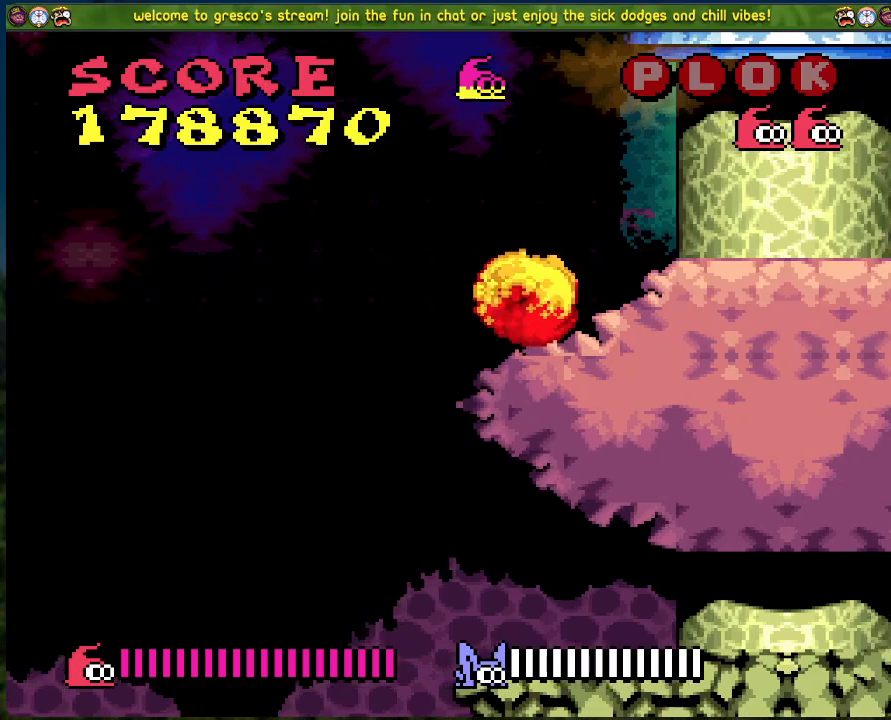
{"buttons": ["B", "DPAD_RIGHT"], "left_stick": "center", "events": [[33, "B", "down"], [100, "DPAD_LEFT", "down"], [284, "DPAD_LEFT", "up"], [384, "DPAD_RIGHT", "down"]]}
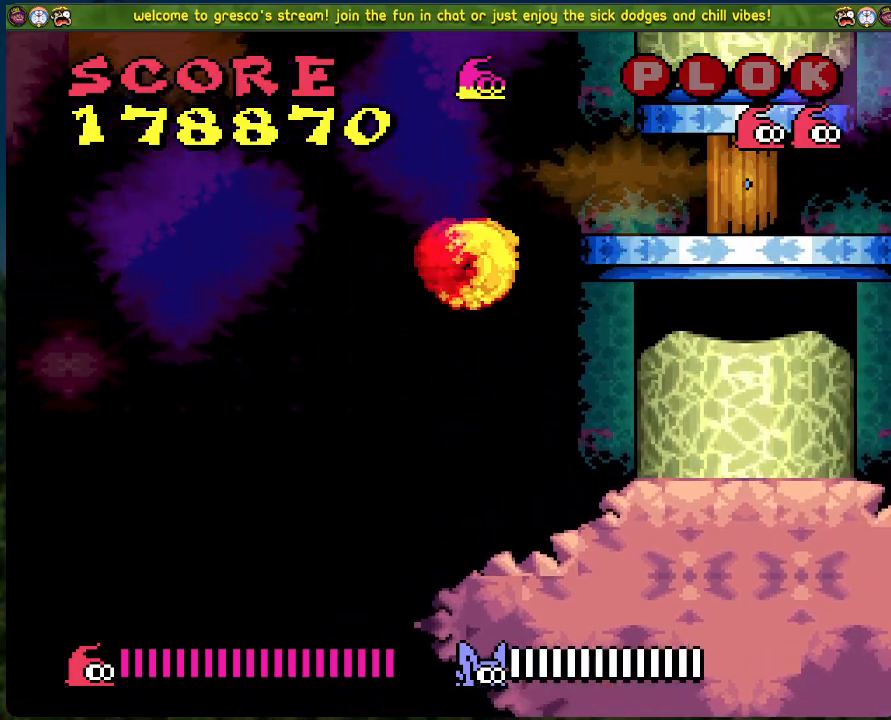
{"buttons": [], "left_stick": "center", "events": [[51, "B", "up"], [318, "DPAD_RIGHT", "up"]]}
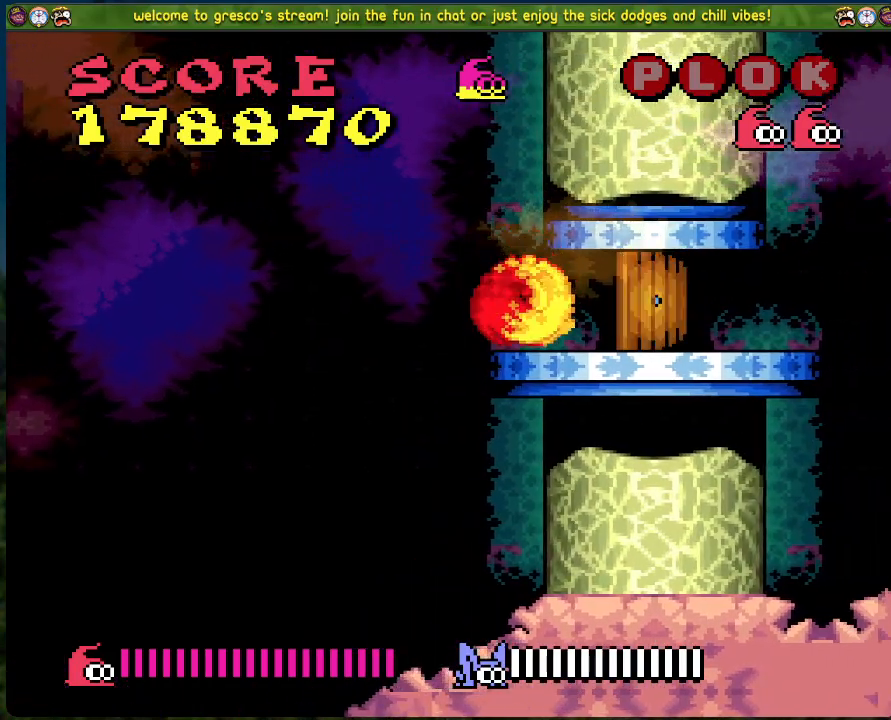
{"buttons": [], "left_stick": "center", "events": [[184, "DPAD_RIGHT", "down"], [284, "DPAD_RIGHT", "up"]]}
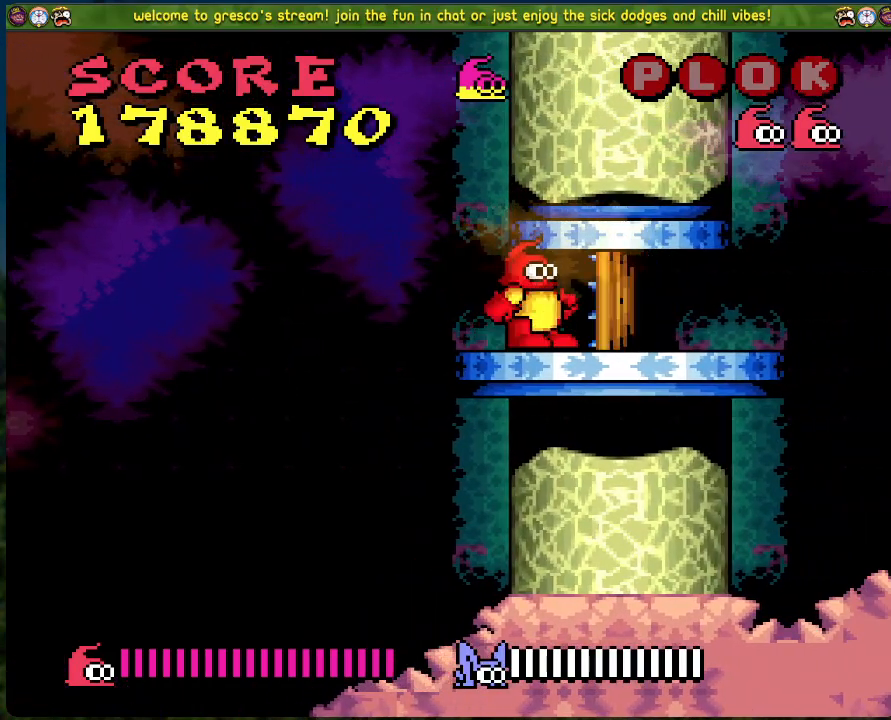
{"buttons": [], "left_stick": "center", "events": []}
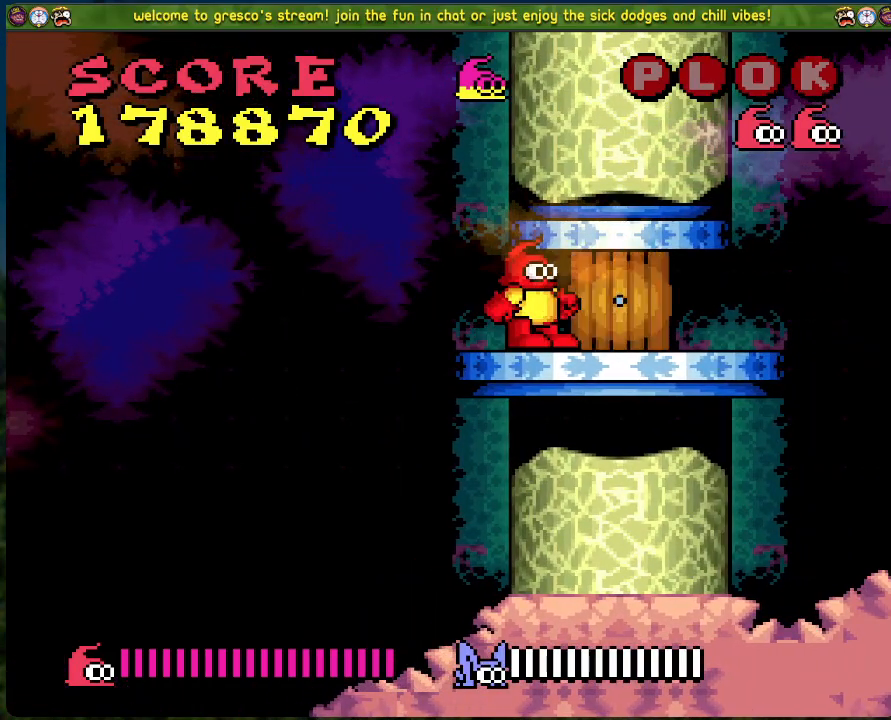
{"buttons": [], "left_stick": "center", "events": []}
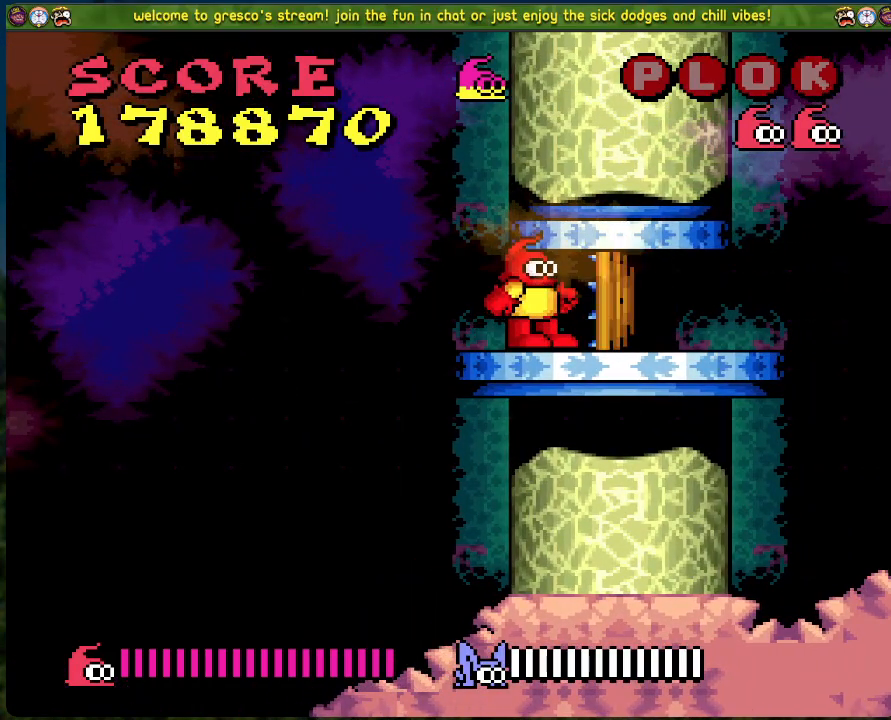
{"buttons": [], "left_stick": "center", "events": []}
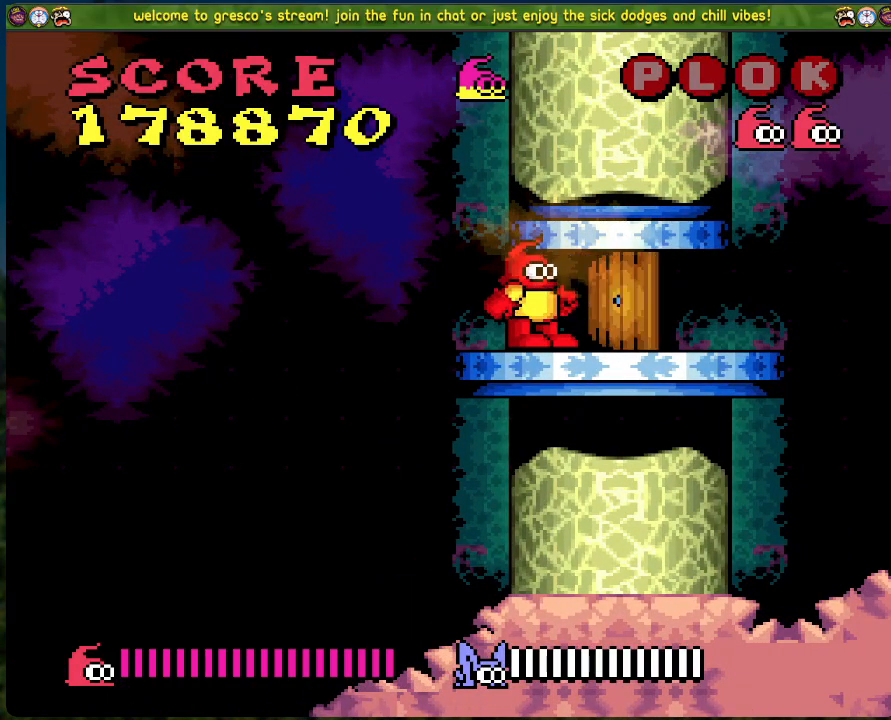
{"buttons": [], "left_stick": "center", "events": []}
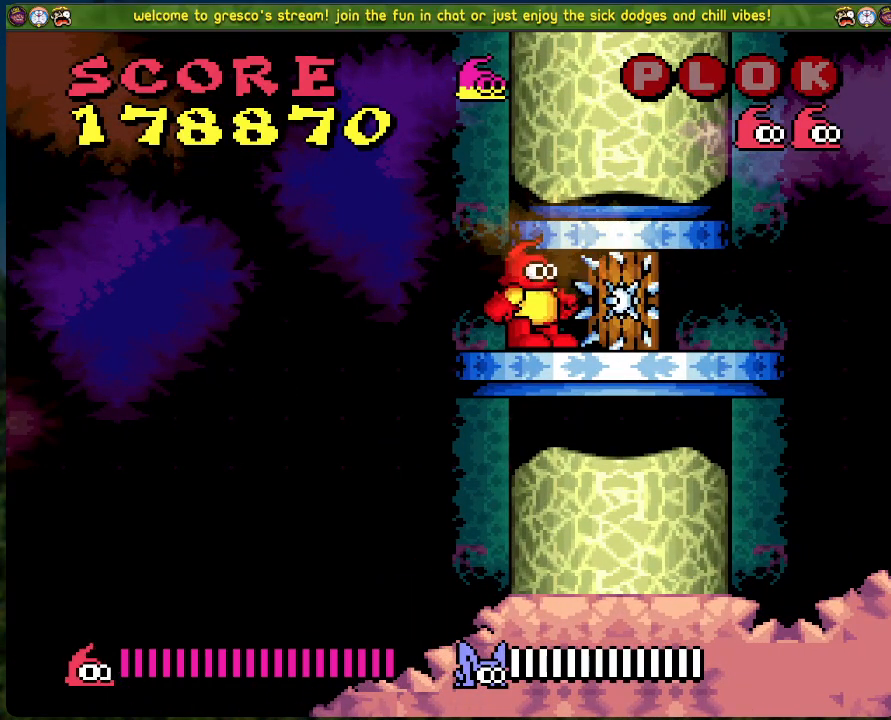
{"buttons": ["DPAD_RIGHT"], "left_stick": "center", "events": [[184, "DPAD_RIGHT", "down"]]}
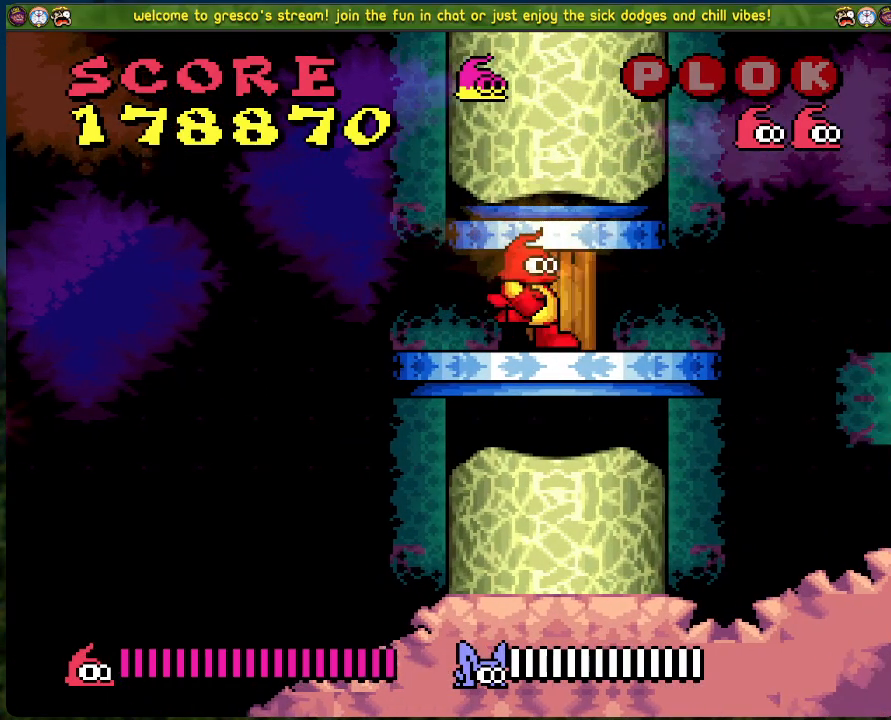
{"buttons": ["DPAD_RIGHT"], "left_stick": "center", "events": []}
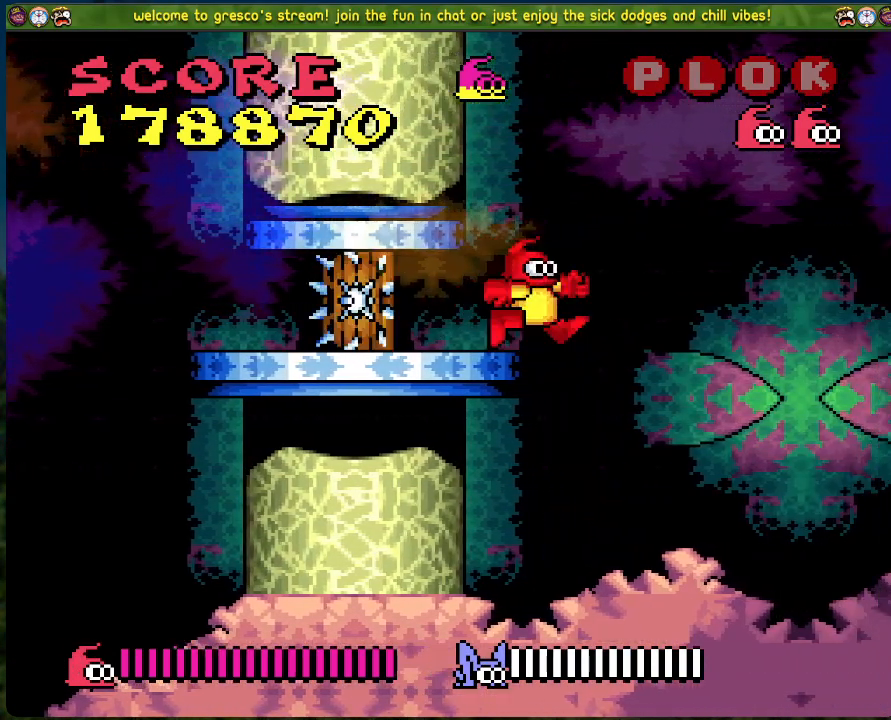
{"buttons": ["DPAD_RIGHT"], "left_stick": "center", "events": []}
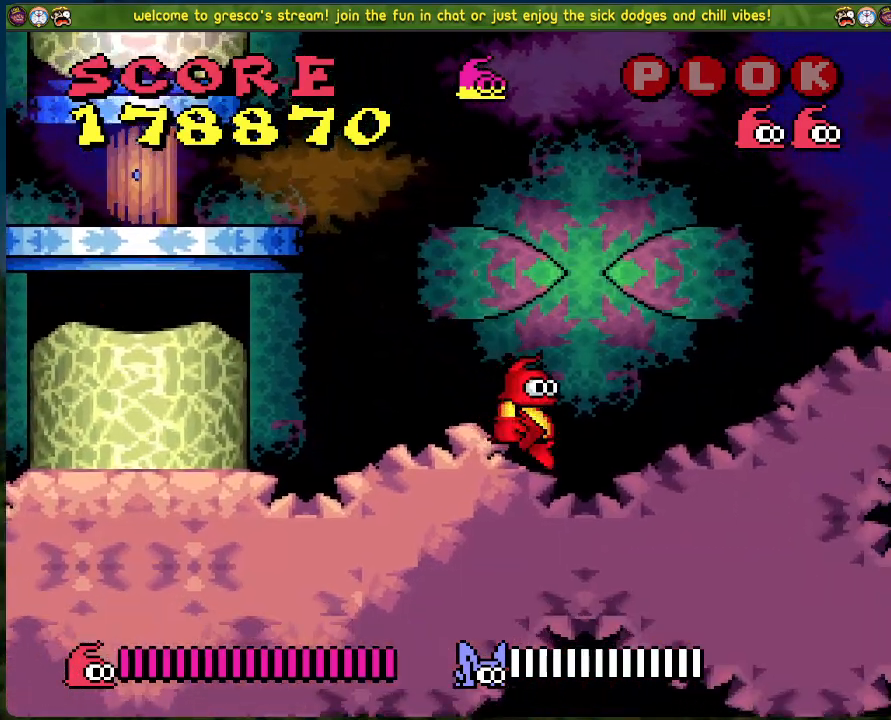
{"buttons": ["DPAD_RIGHT"], "left_stick": "center", "events": []}
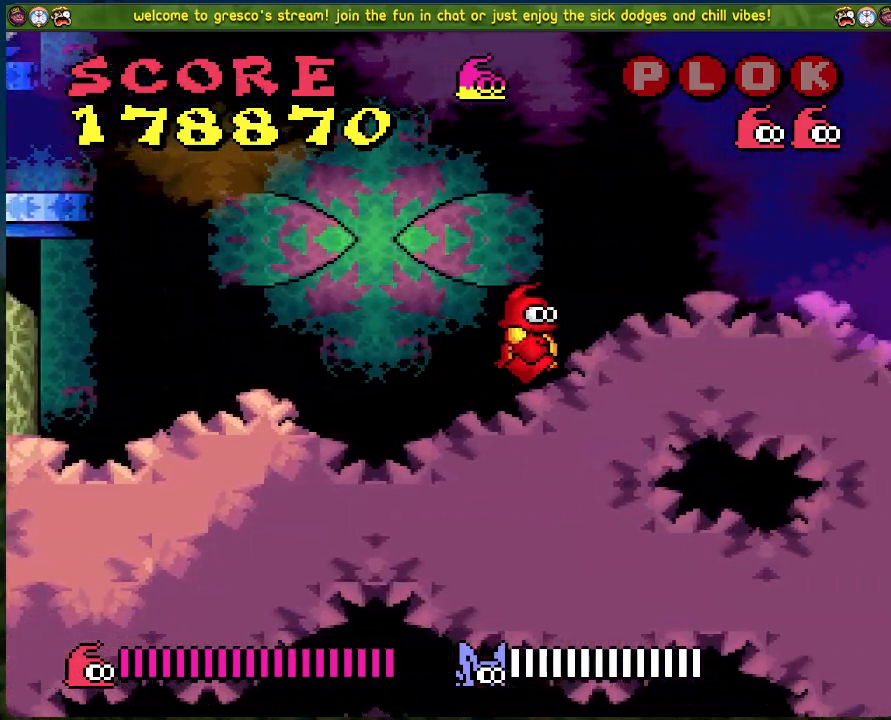
{"buttons": ["DPAD_RIGHT"], "left_stick": "center", "events": []}
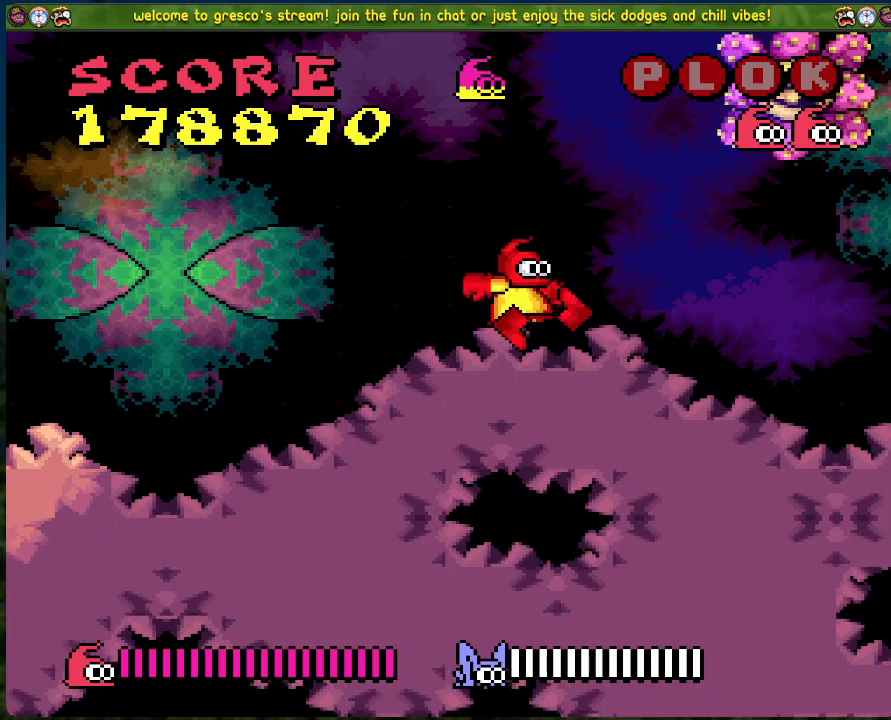
{"buttons": ["DPAD_RIGHT"], "left_stick": "center", "events": []}
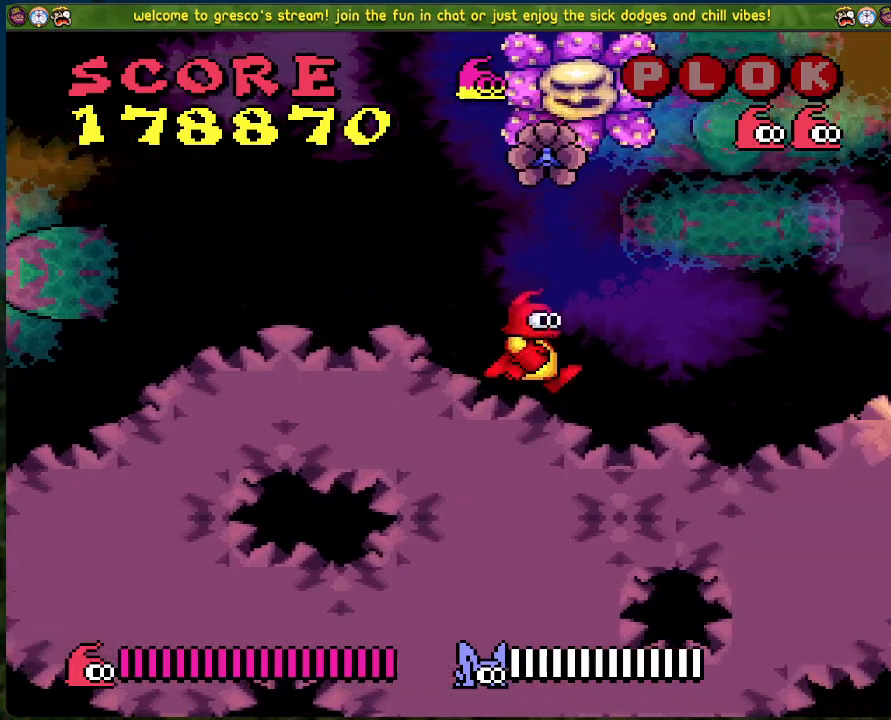
{"buttons": [], "left_stick": "center", "events": [[151, "START", "down"], [284, "DPAD_RIGHT", "up"], [301, "START", "up"]]}